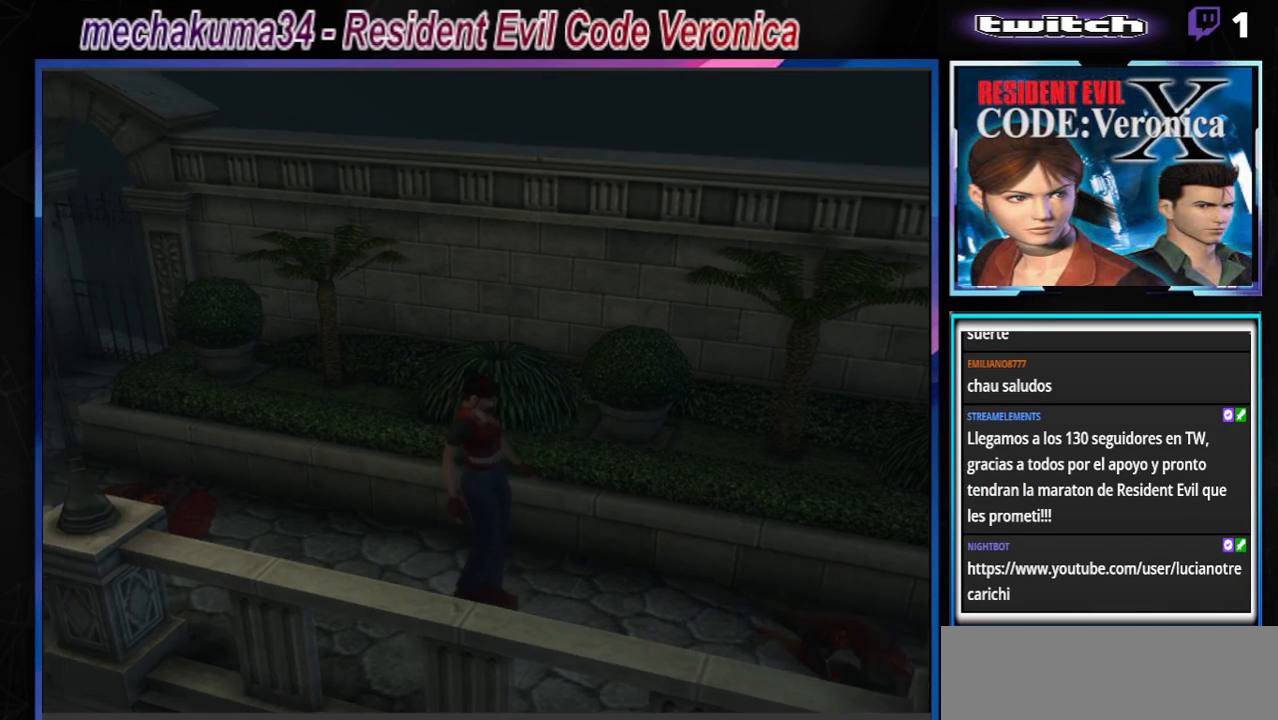
Gameplay with a controller (Xbox layout); each line is a JSON object with the inputs held at the frame after it. "events" lists button and stick changes between this image and that frame as [ms after this image, input, new state], when the widget could be followed in between. Not read: L3 R3 right_stick.
{"buttons": [], "left_stick": "center", "events": [[200, "left_stick", "center"], [267, "left_stick", "up"], [400, "left_stick", "center"]]}
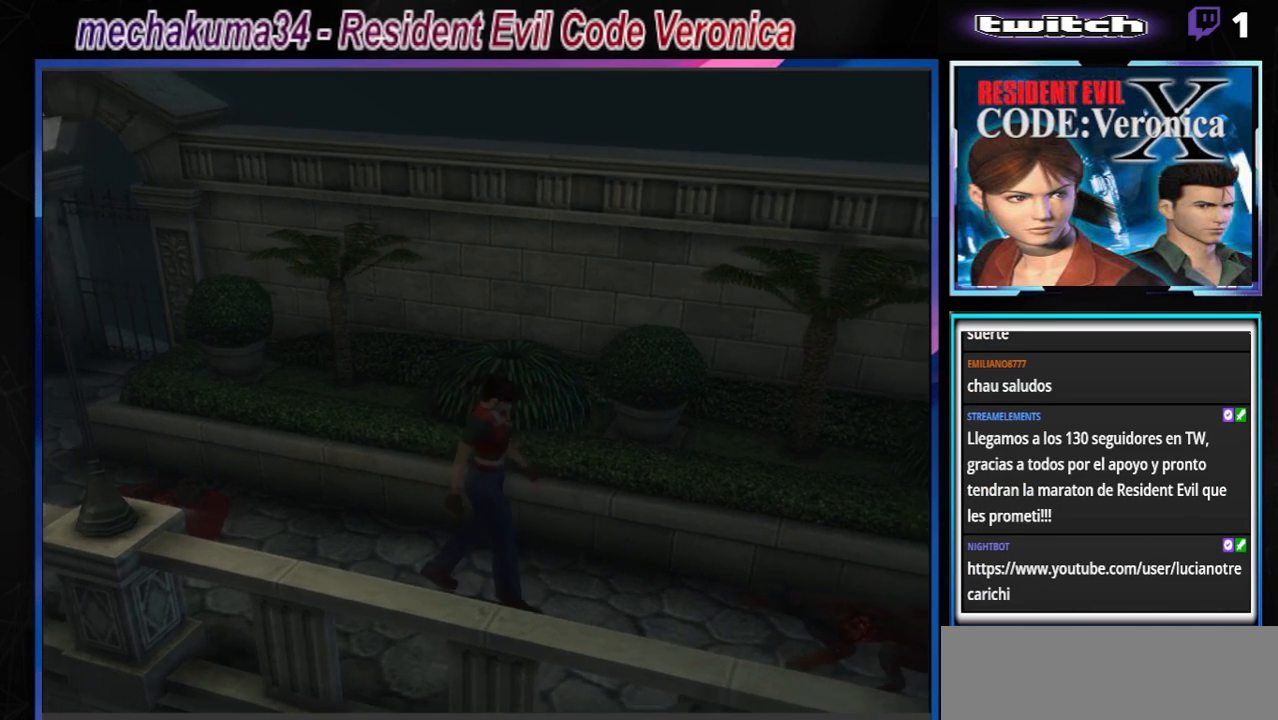
{"buttons": [], "left_stick": "down", "events": [[200, "left_stick", "down"]]}
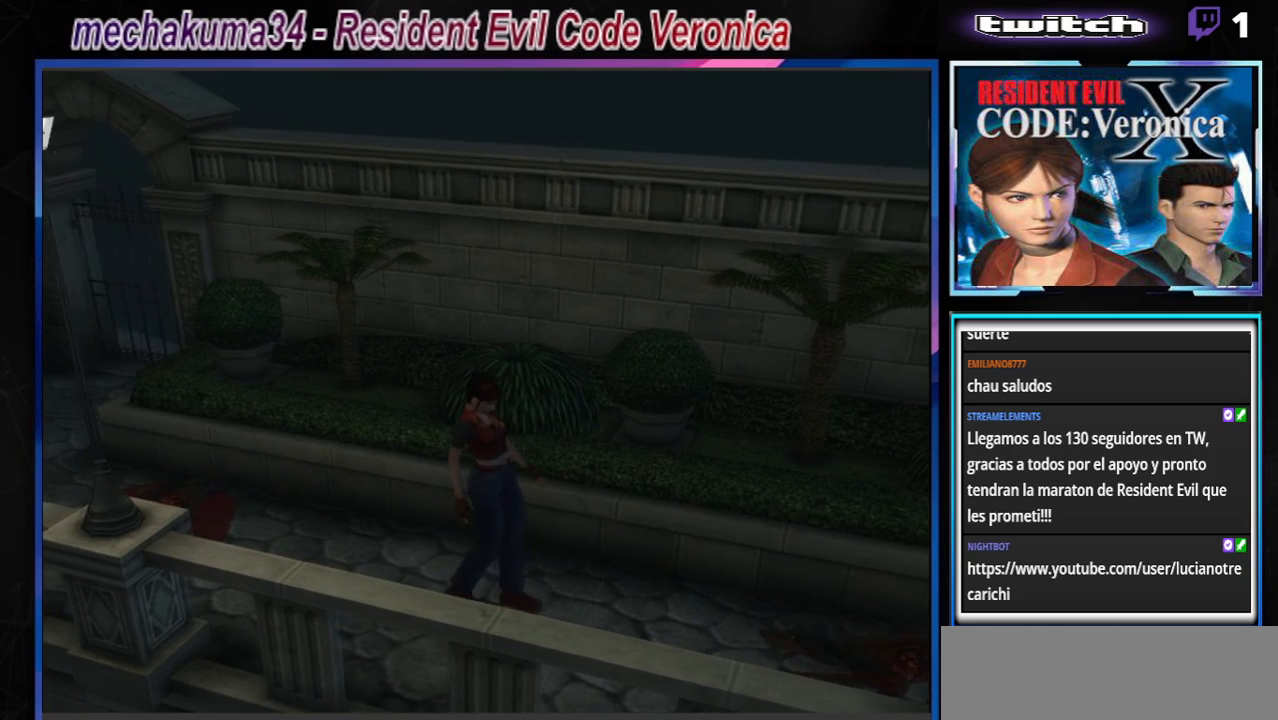
{"buttons": [], "left_stick": "down", "events": [[133, "left_stick", "center"], [433, "left_stick", "down"]]}
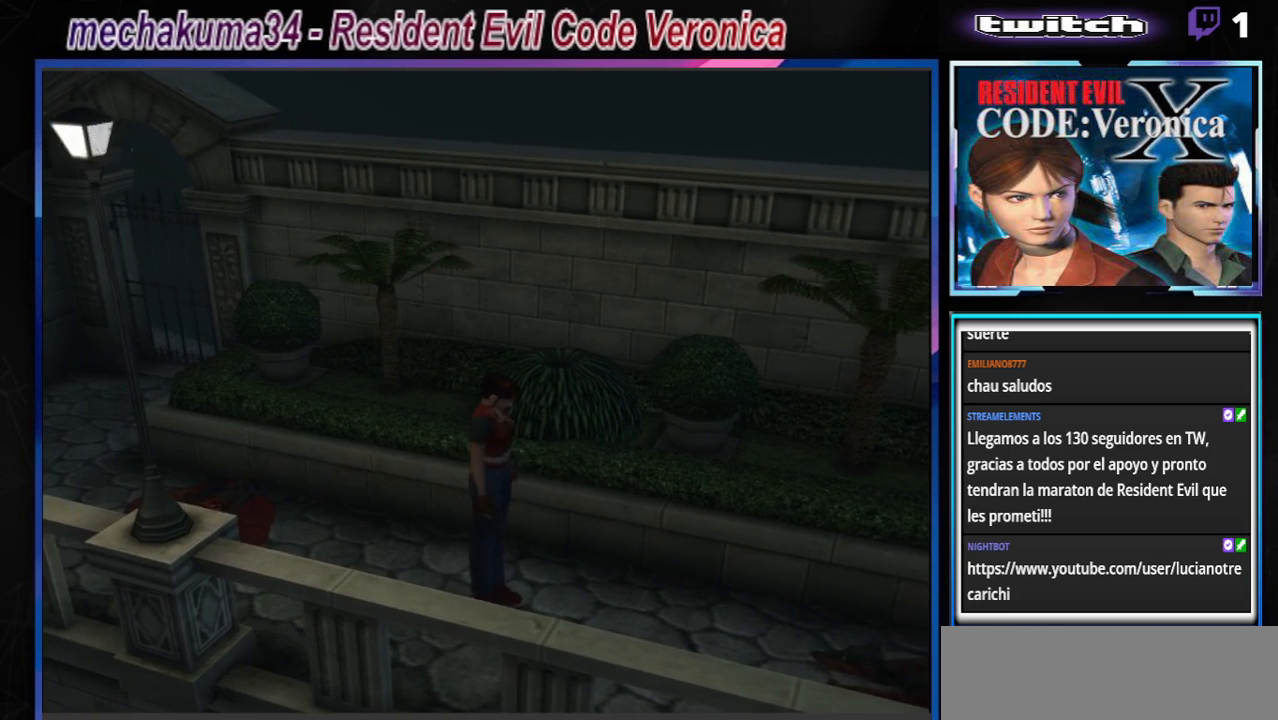
{"buttons": ["R1"], "left_stick": "center", "events": [[167, "left_stick", "center"], [200, "R1", "down"]]}
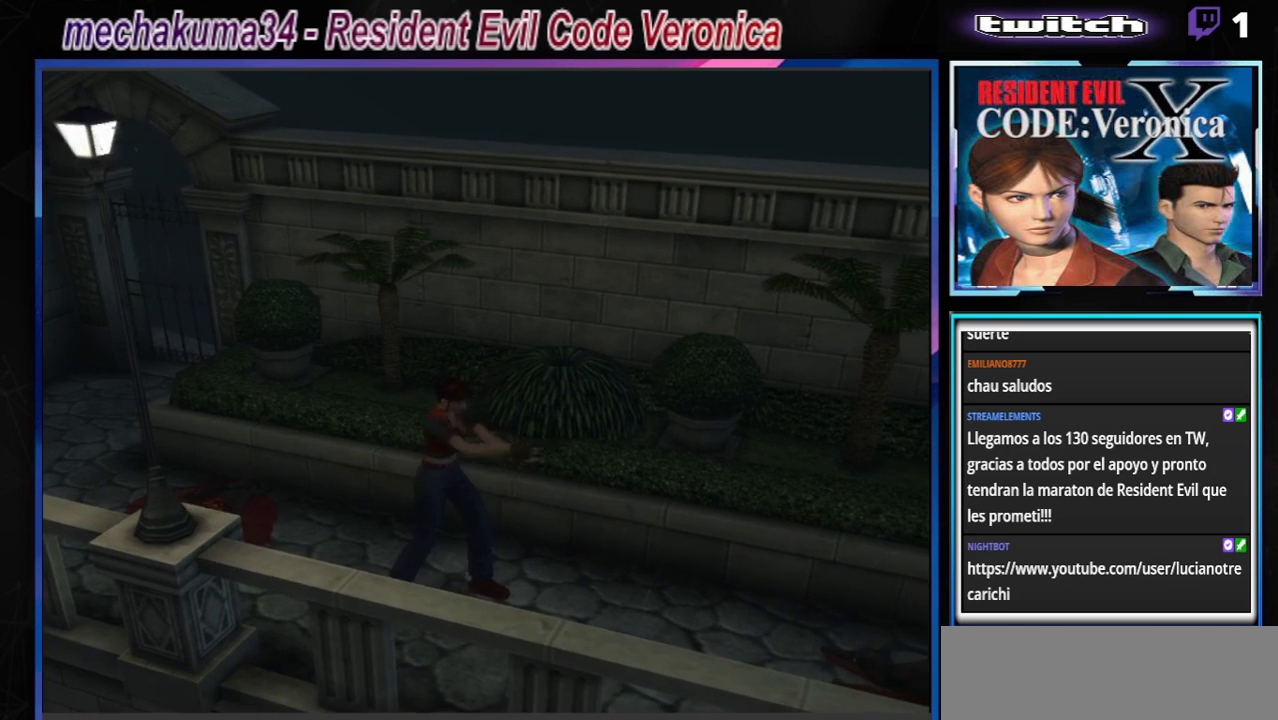
{"buttons": ["A", "R1"], "left_stick": "center", "events": [[333, "A", "down"]]}
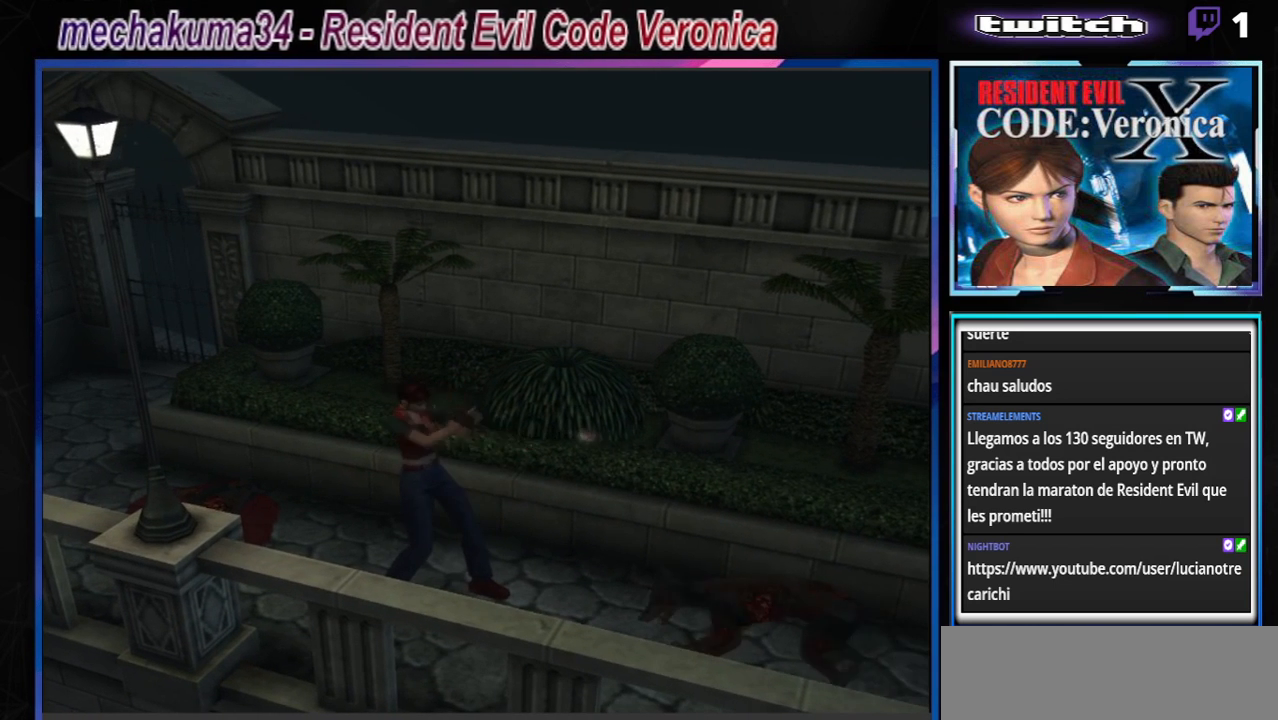
{"buttons": ["R1"], "left_stick": "center", "events": [[200, "A", "up"]]}
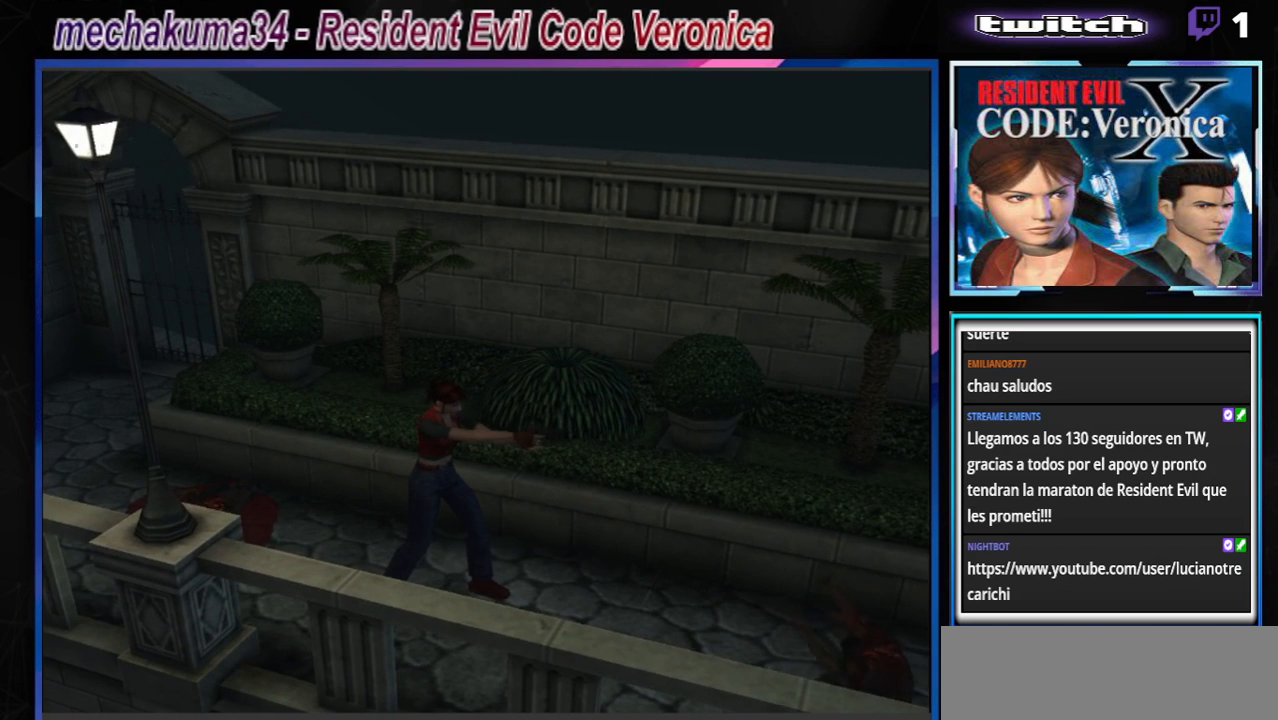
{"buttons": ["R1"], "left_stick": "center", "events": []}
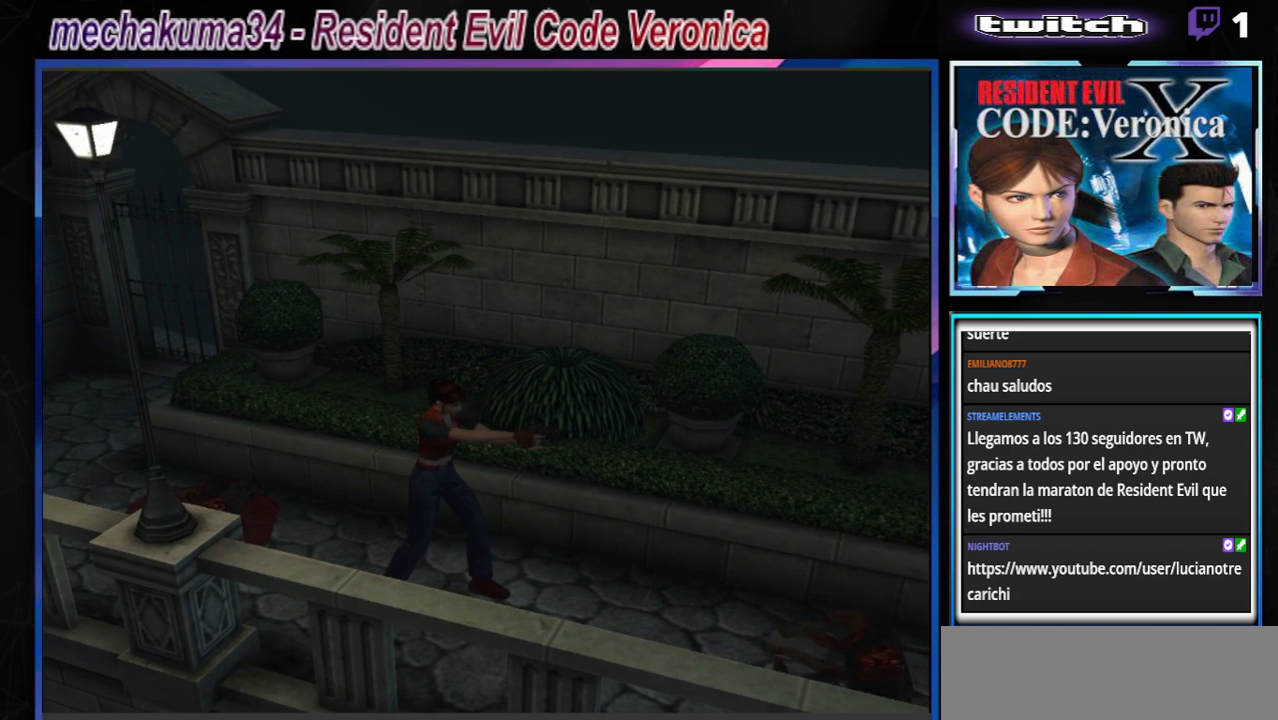
{"buttons": ["R1"], "left_stick": "center", "events": []}
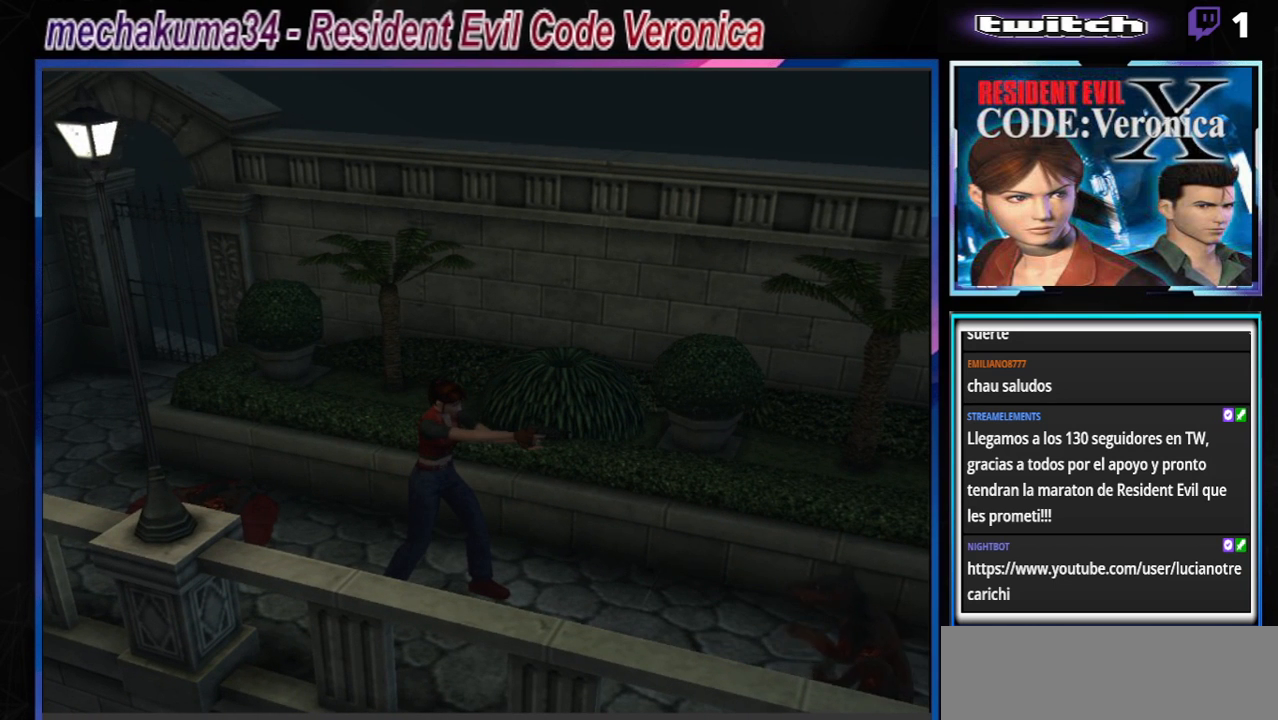
{"buttons": ["R1"], "left_stick": "center", "events": []}
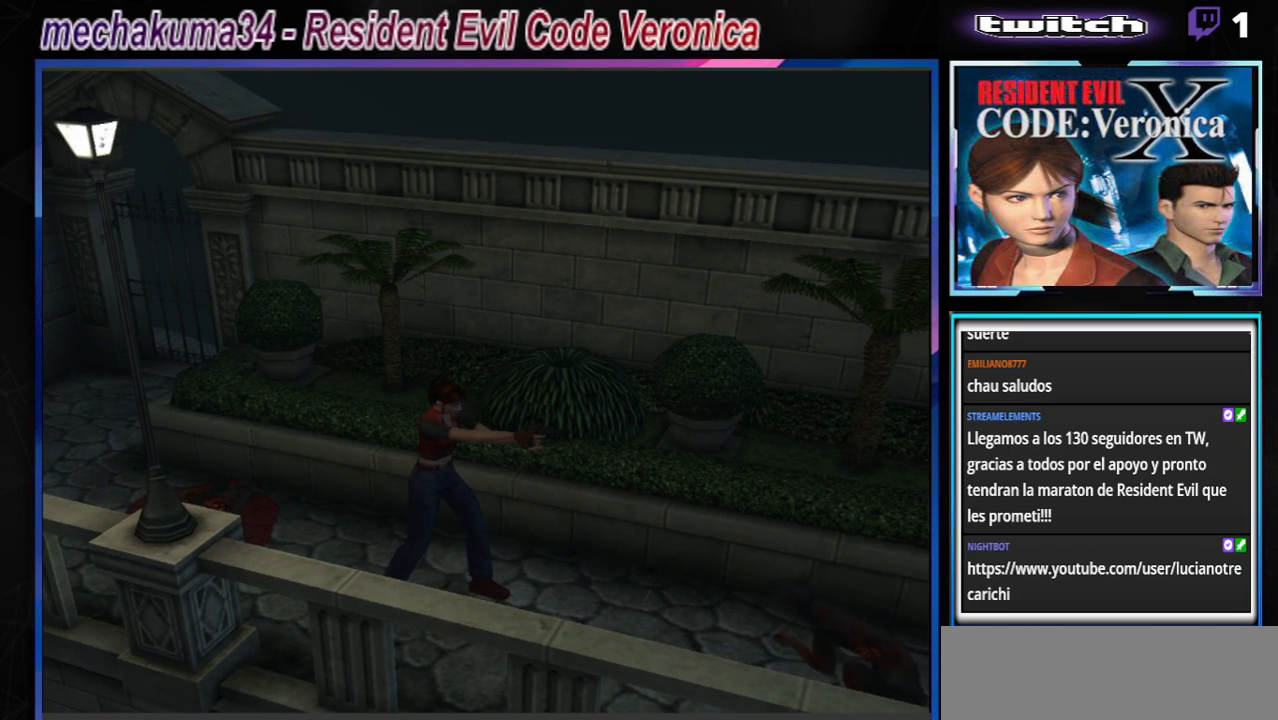
{"buttons": ["R1"], "left_stick": "center", "events": []}
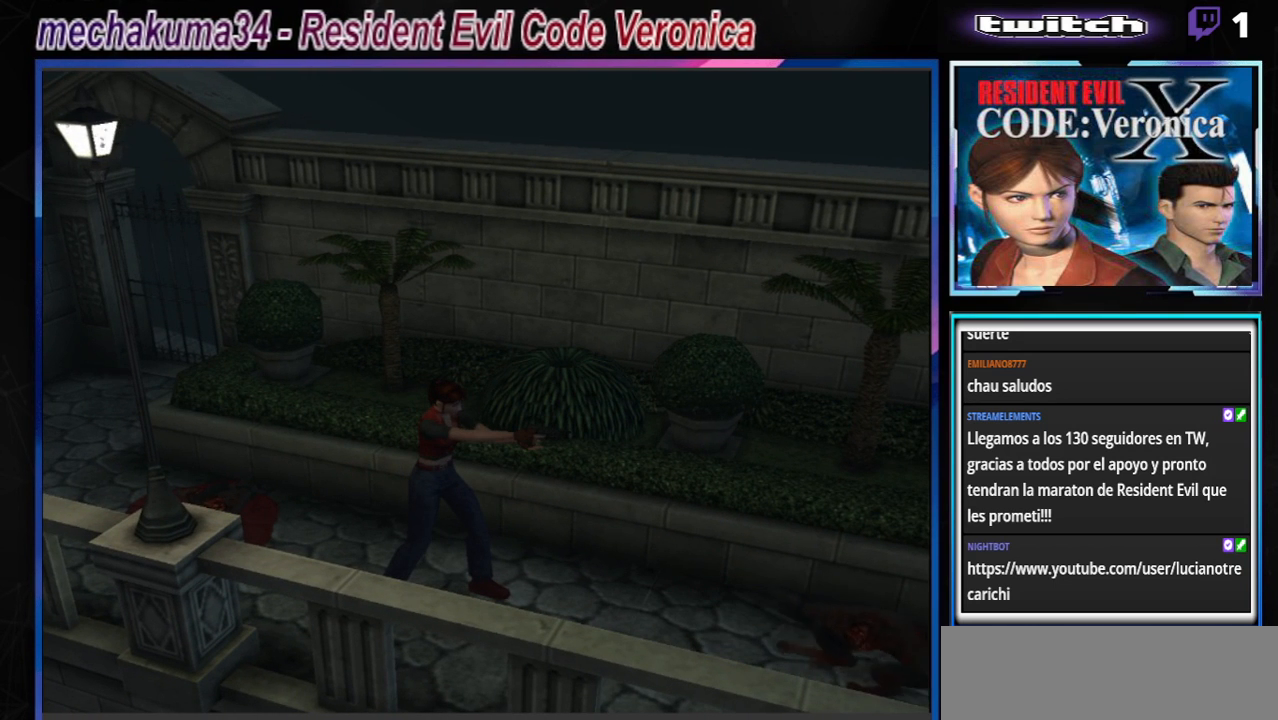
{"buttons": ["R1"], "left_stick": "center", "events": []}
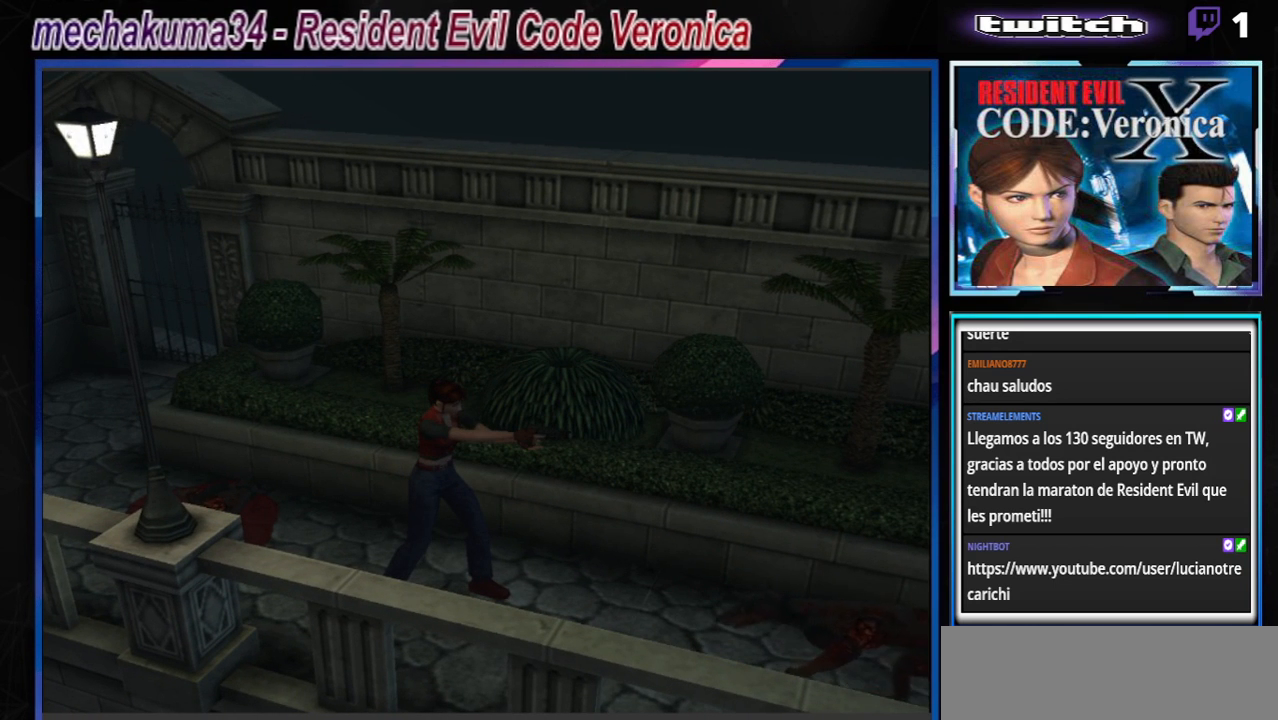
{"buttons": ["R1"], "left_stick": "center", "events": []}
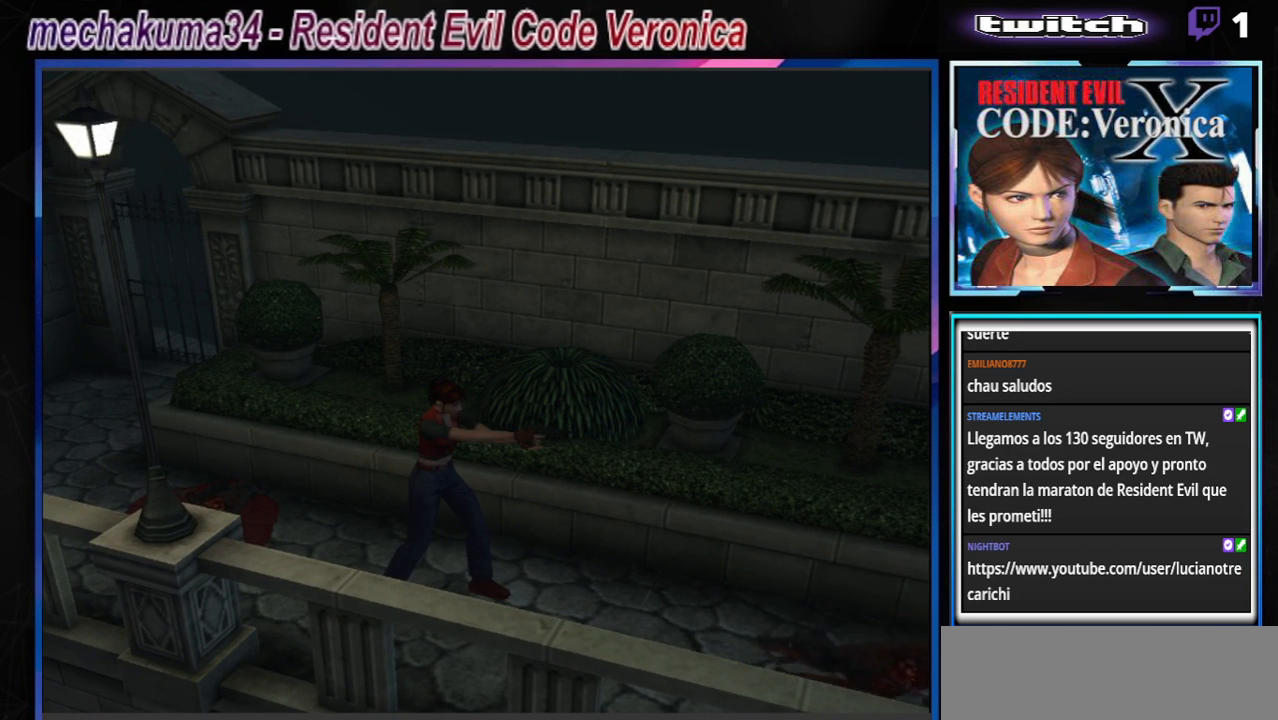
{"buttons": ["R1"], "left_stick": "center", "events": []}
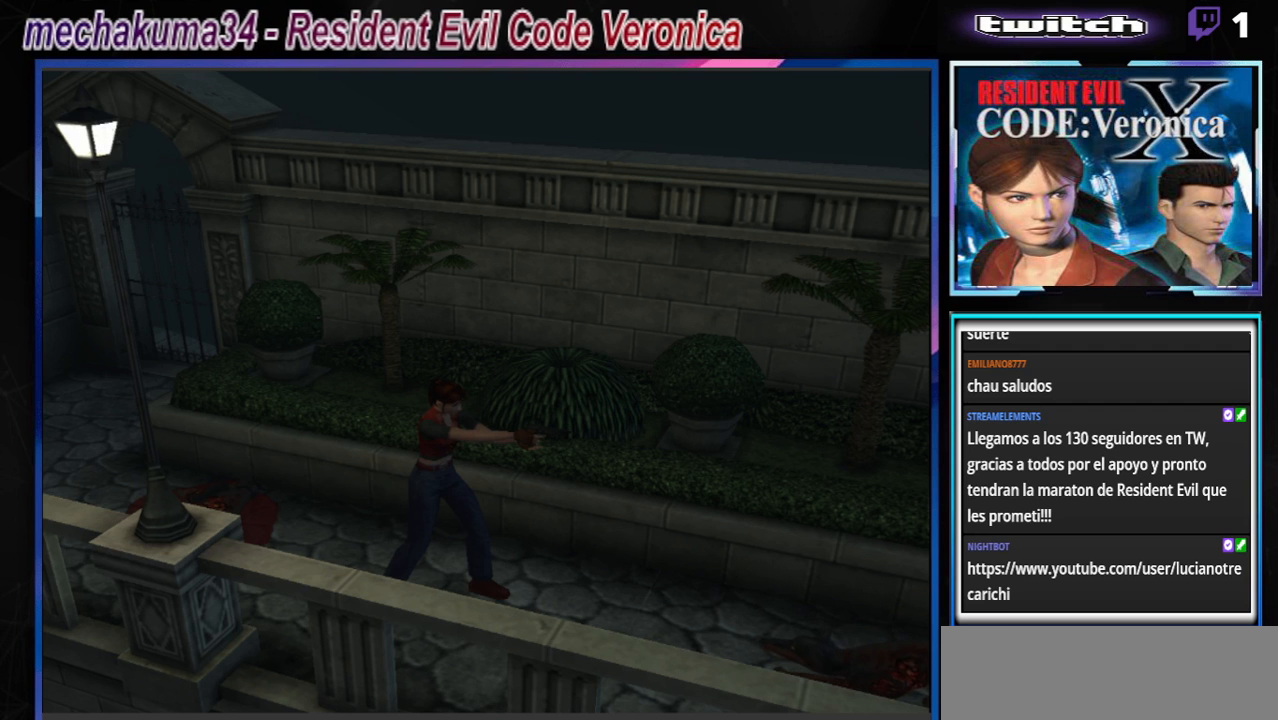
{"buttons": ["R1"], "left_stick": "center", "events": []}
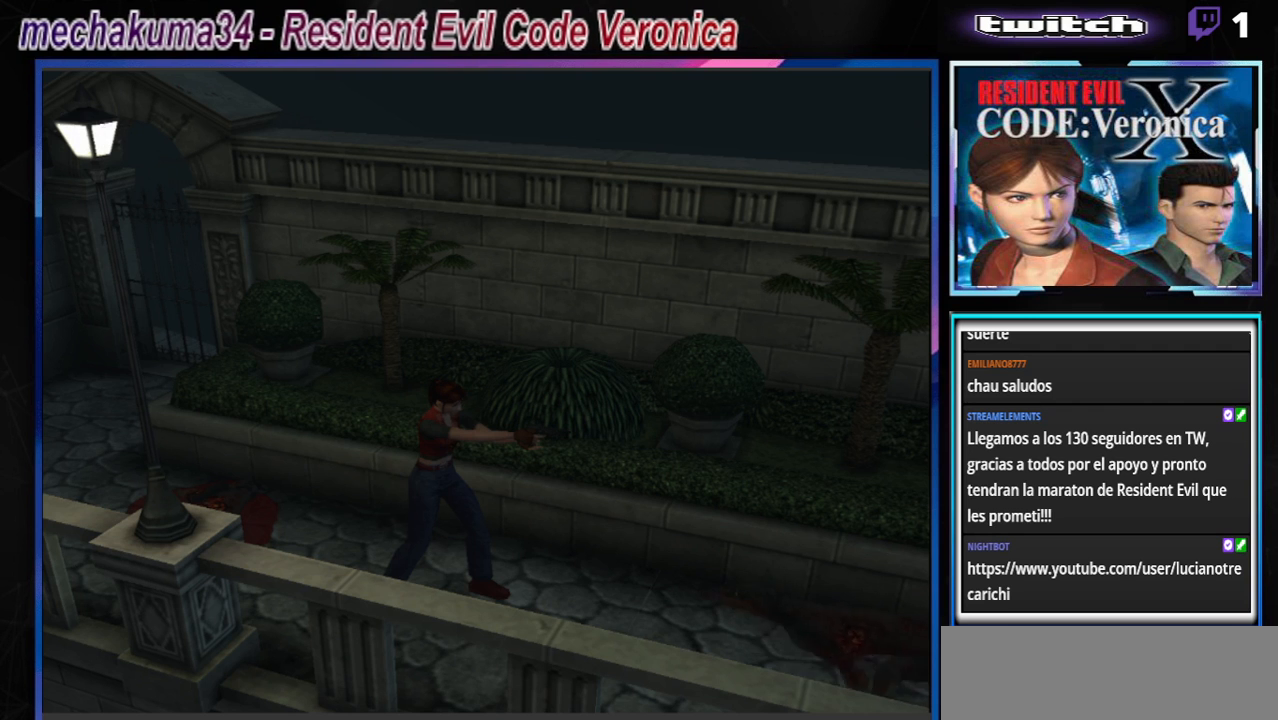
{"buttons": ["A", "R1"], "left_stick": "center", "events": [[133, "A", "down"]]}
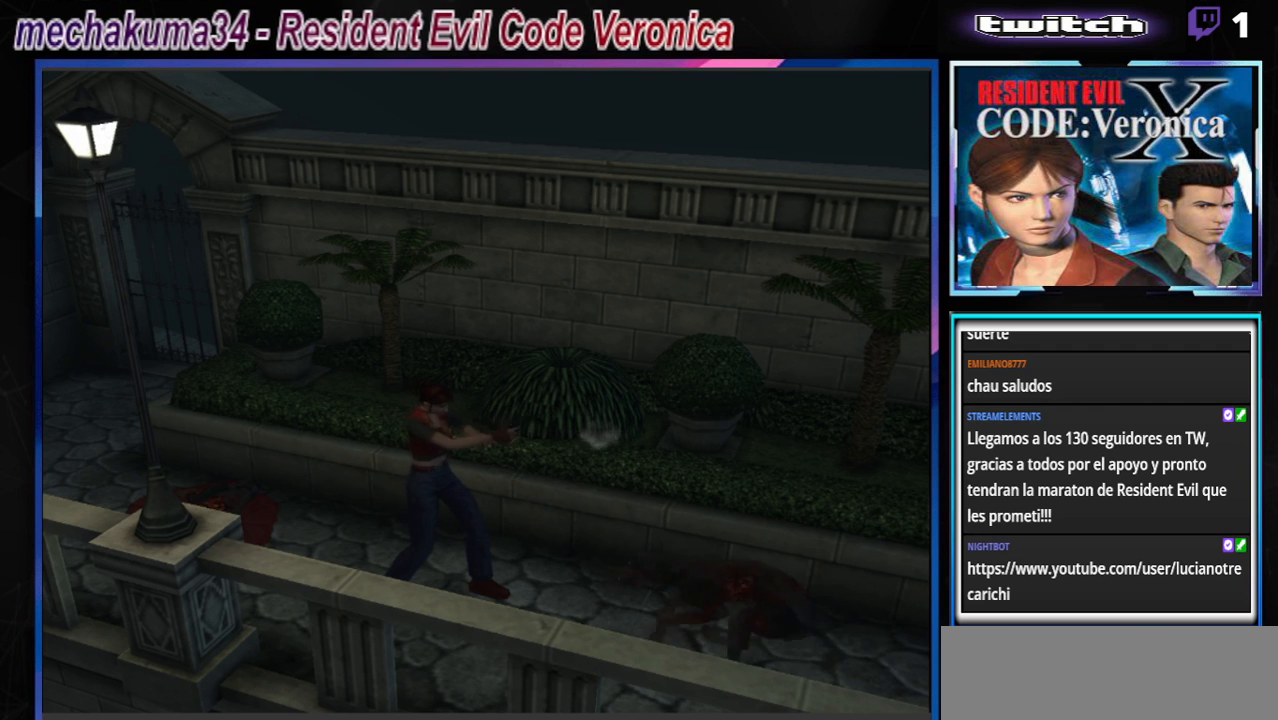
{"buttons": ["R1"], "left_stick": "center", "events": [[100, "A", "up"]]}
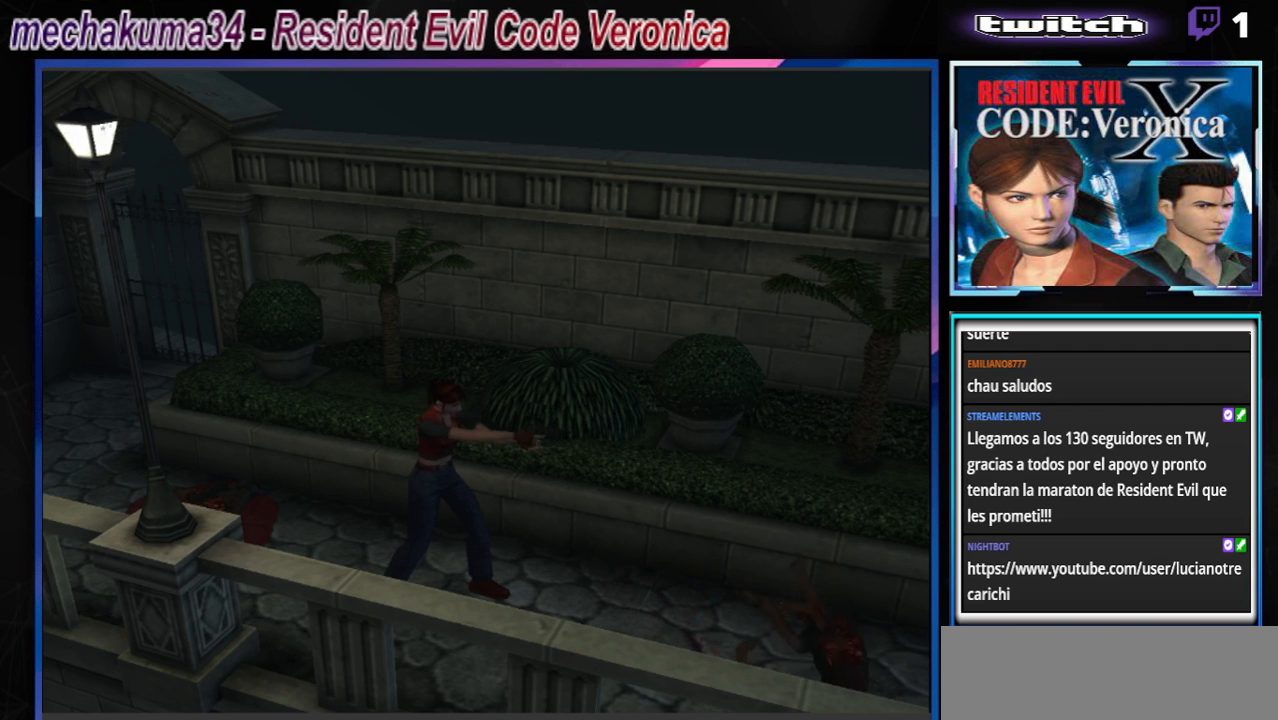
{"buttons": ["B"], "left_stick": "up", "events": [[133, "R1", "up"], [200, "left_stick", "up"], [267, "B", "down"]]}
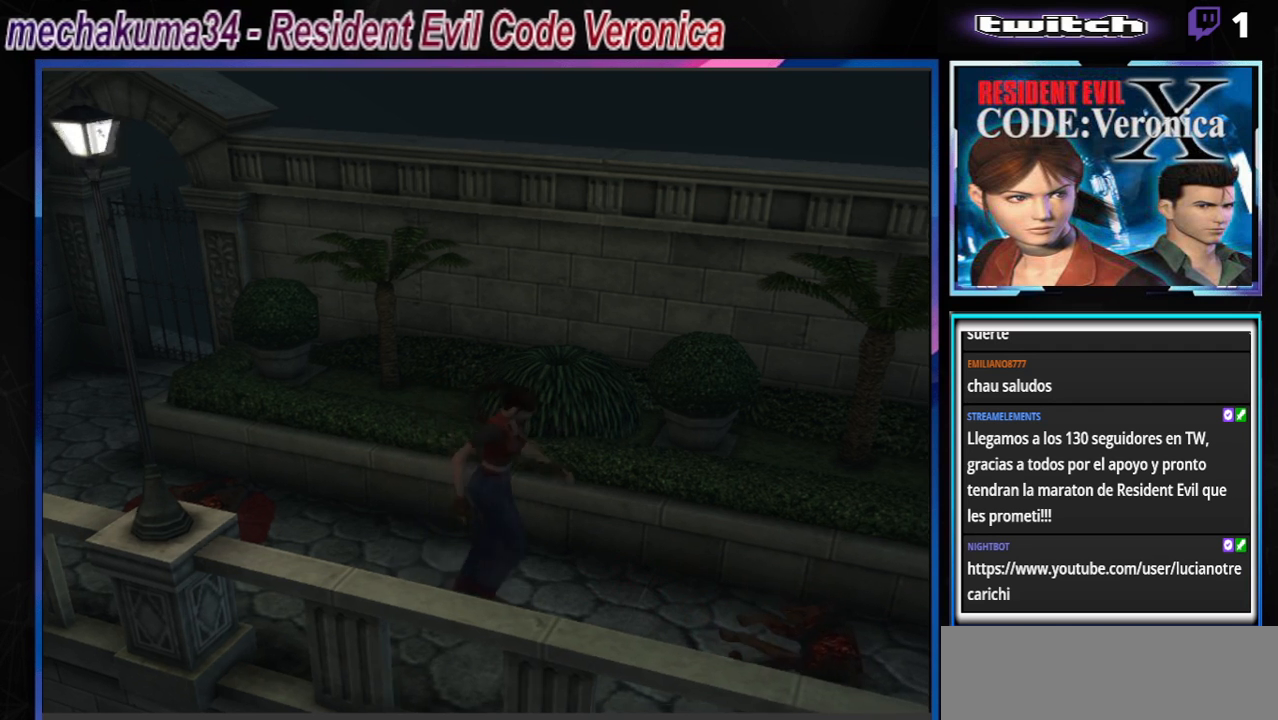
{"buttons": ["B"], "left_stick": "up", "events": []}
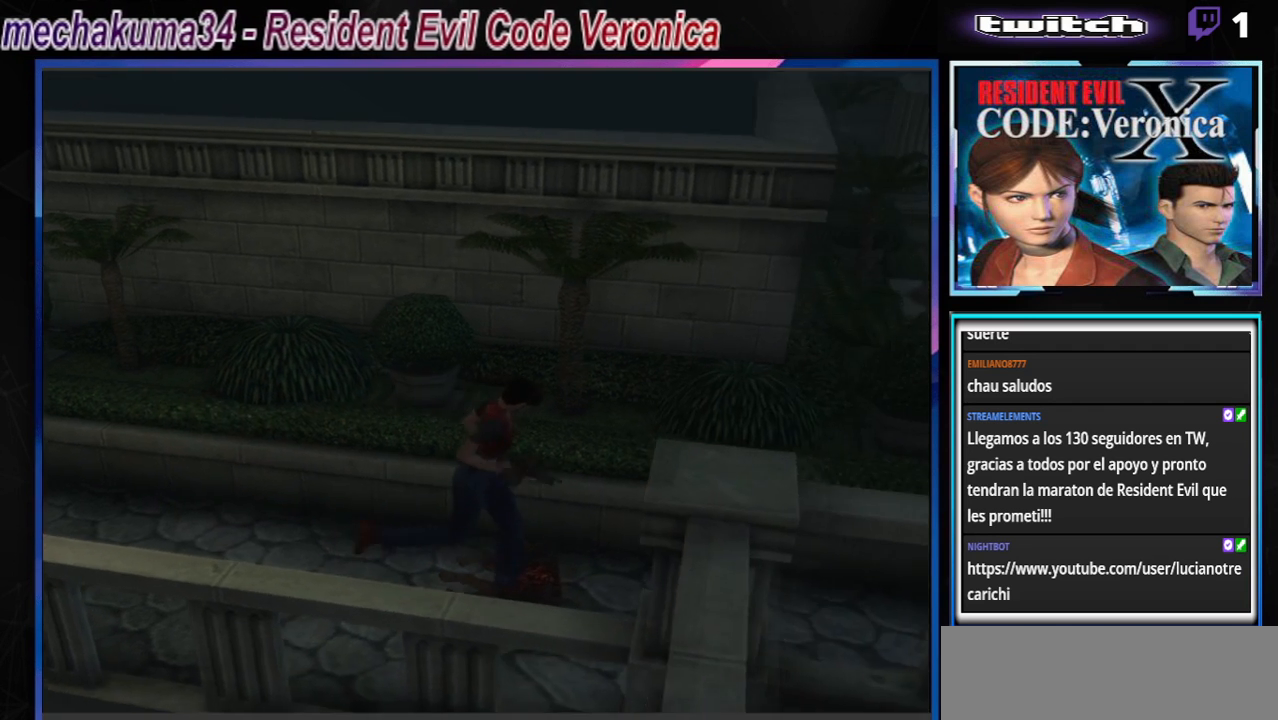
{"buttons": ["B"], "left_stick": "up", "events": [[367, "A", "down"], [500, "A", "up"]]}
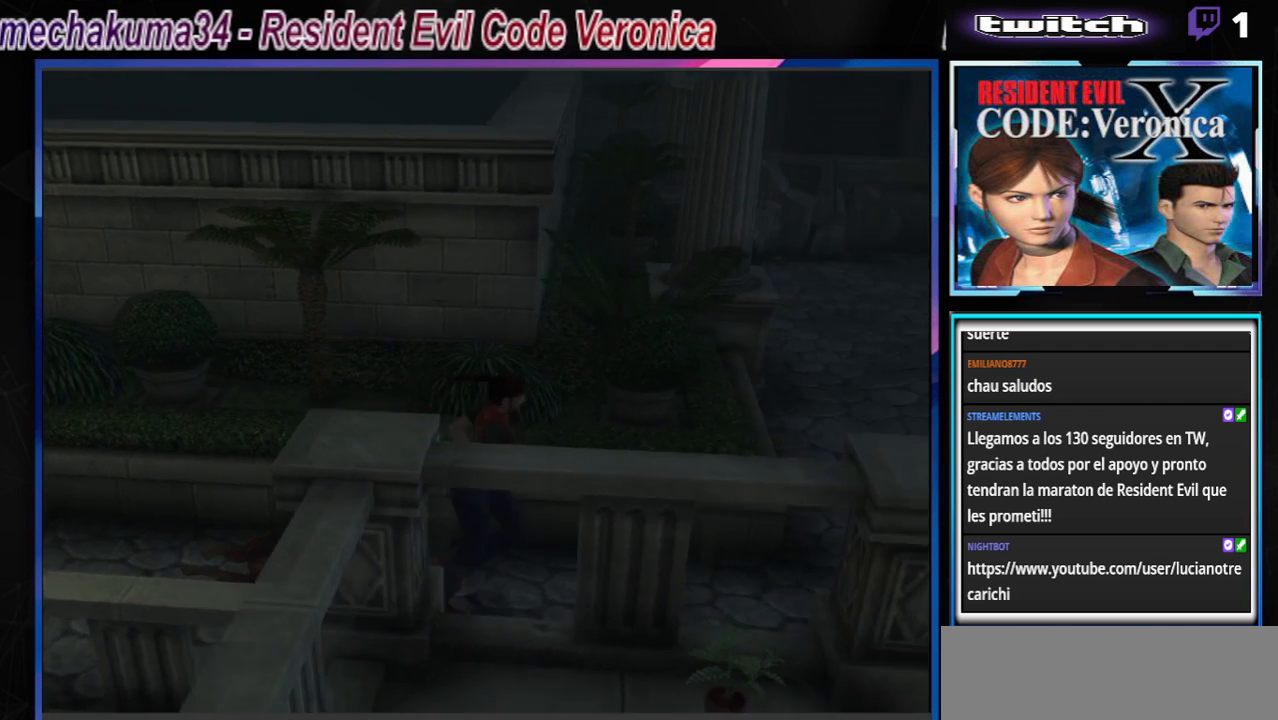
{"buttons": ["B"], "left_stick": "up", "events": []}
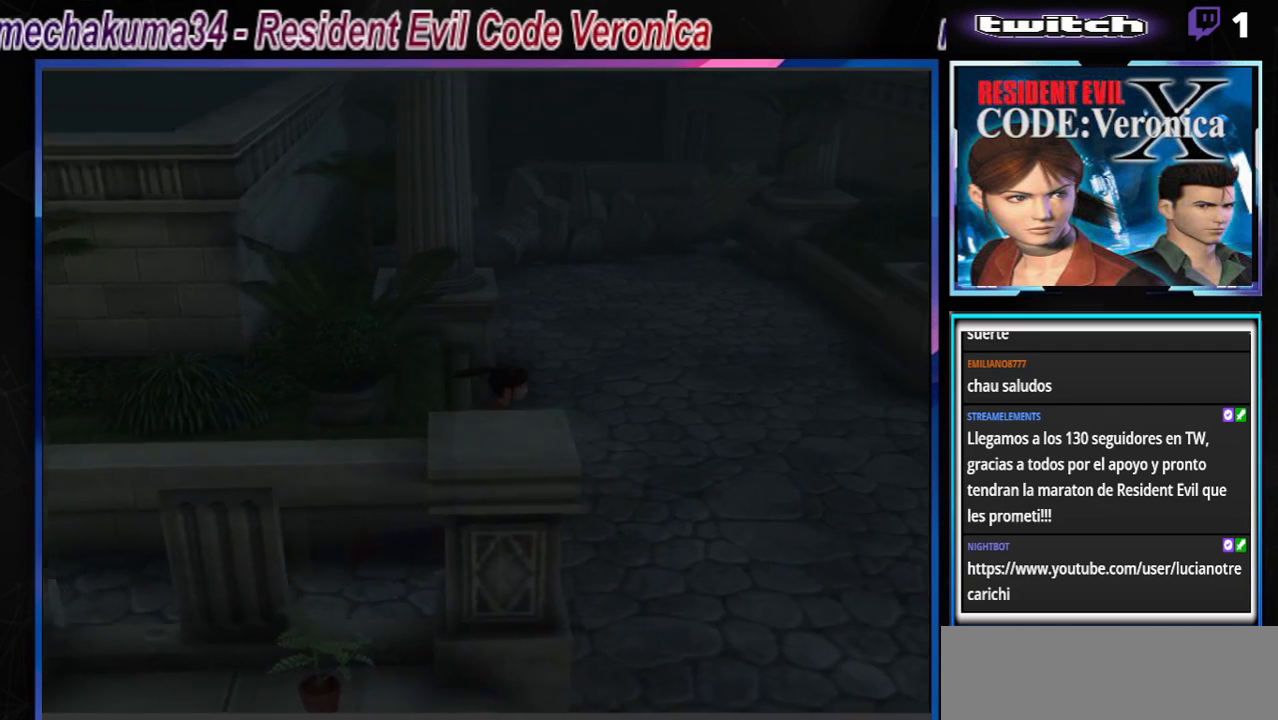
{"buttons": ["A", "B"], "left_stick": "up-left", "events": [[167, "left_stick", "up-left"], [467, "A", "down"]]}
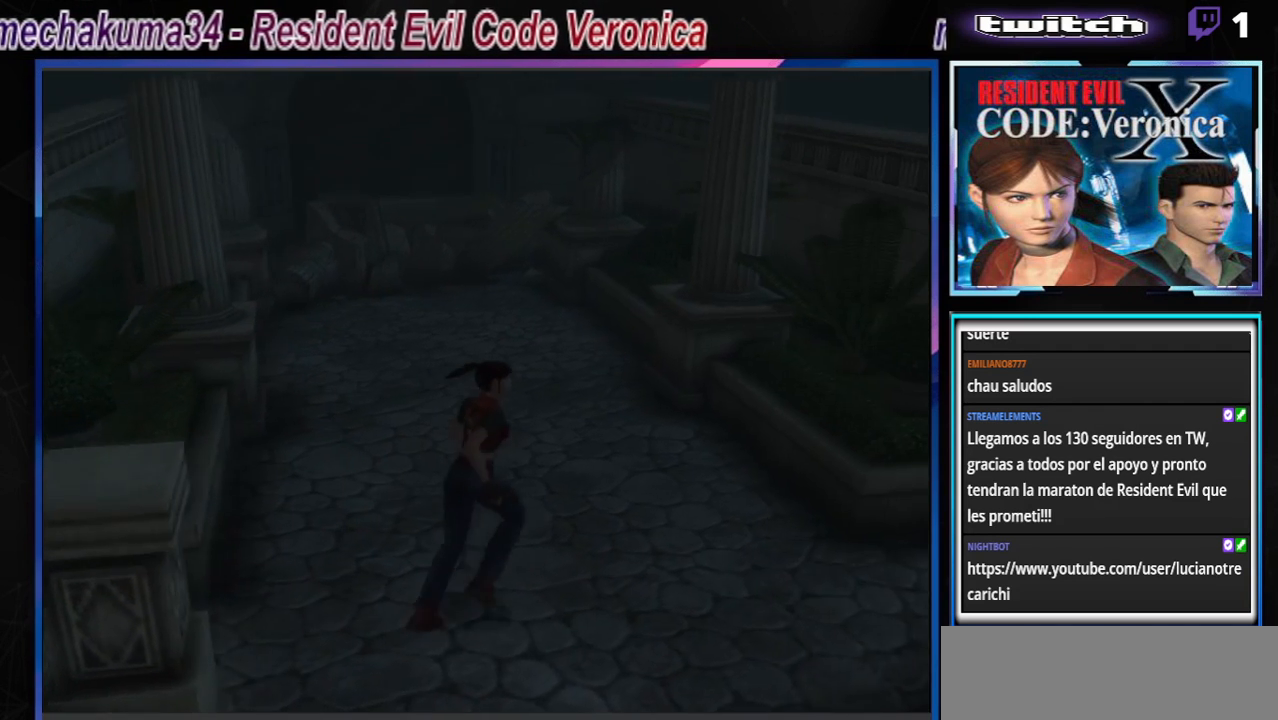
{"buttons": ["B"], "left_stick": "up", "events": [[67, "A", "up"], [333, "left_stick", "up"]]}
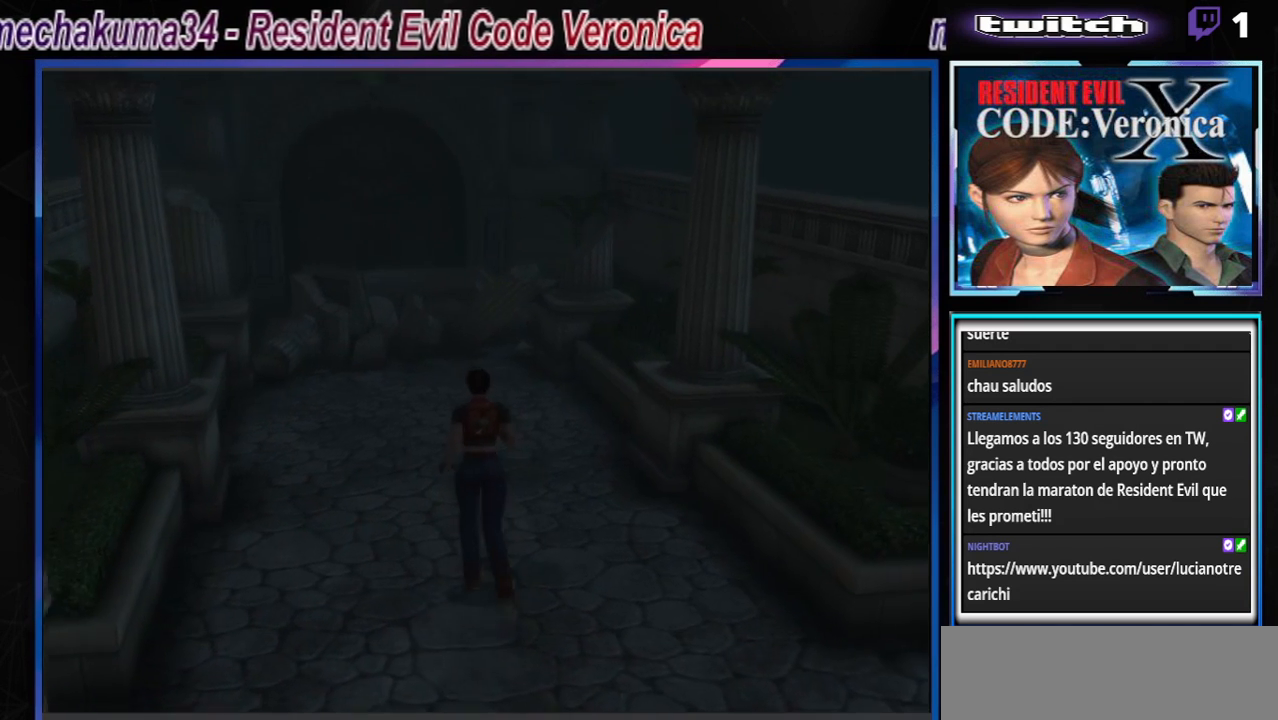
{"buttons": ["B"], "left_stick": "up", "events": [[300, "A", "down"], [333, "left_stick", "up-right"], [433, "A", "up"], [467, "left_stick", "up"]]}
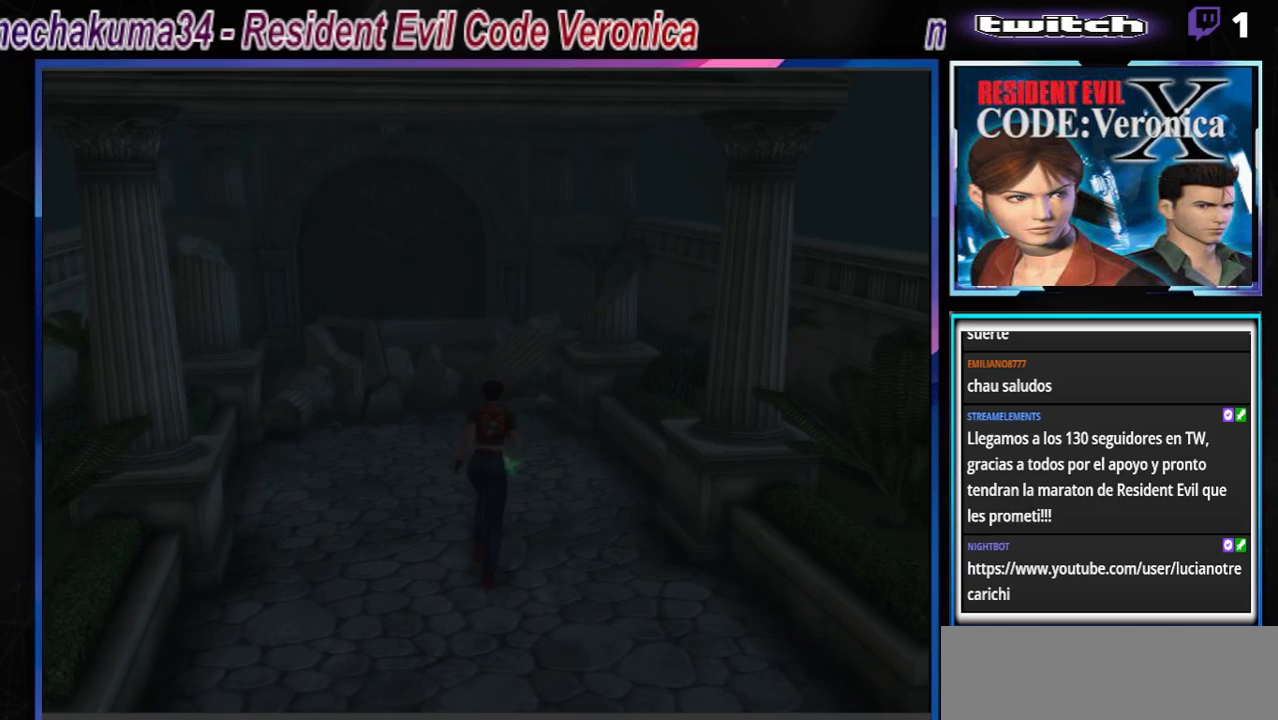
{"buttons": ["B"], "left_stick": "up-left", "events": [[100, "A", "down"], [233, "A", "up"], [333, "A", "down"], [333, "left_stick", "up-left"], [467, "A", "up"]]}
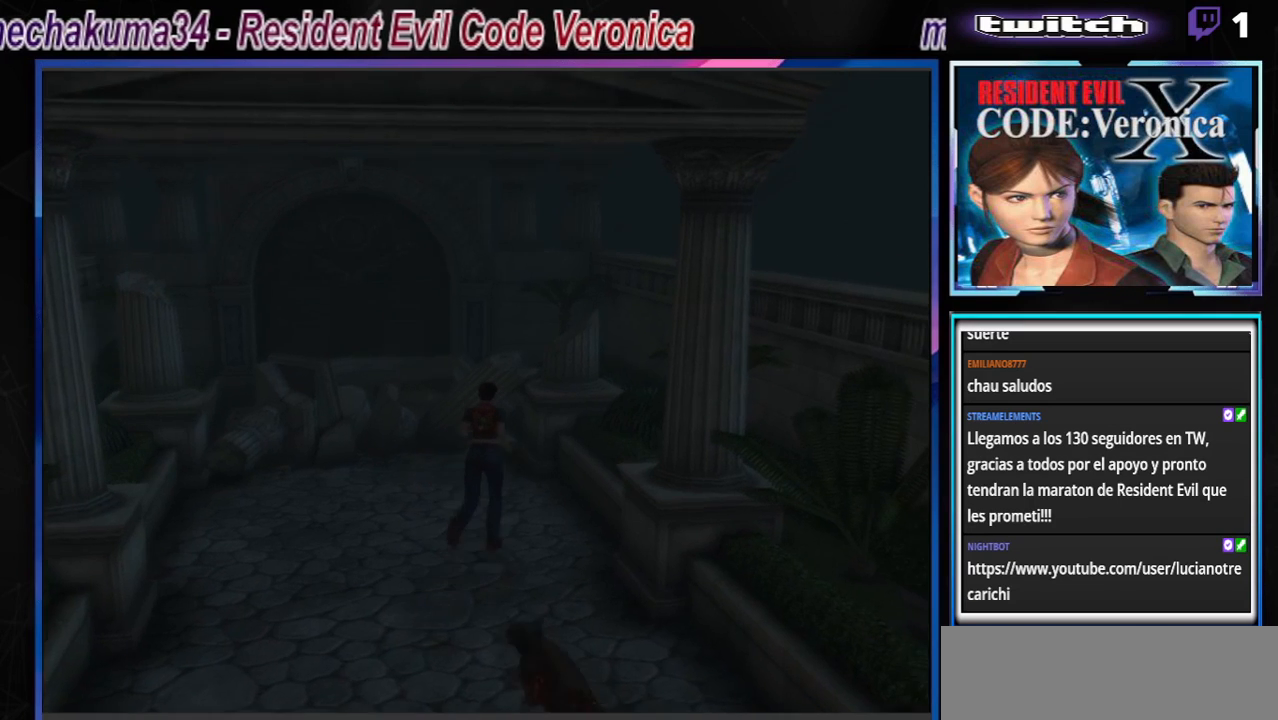
{"buttons": ["B"], "left_stick": "up-left", "events": []}
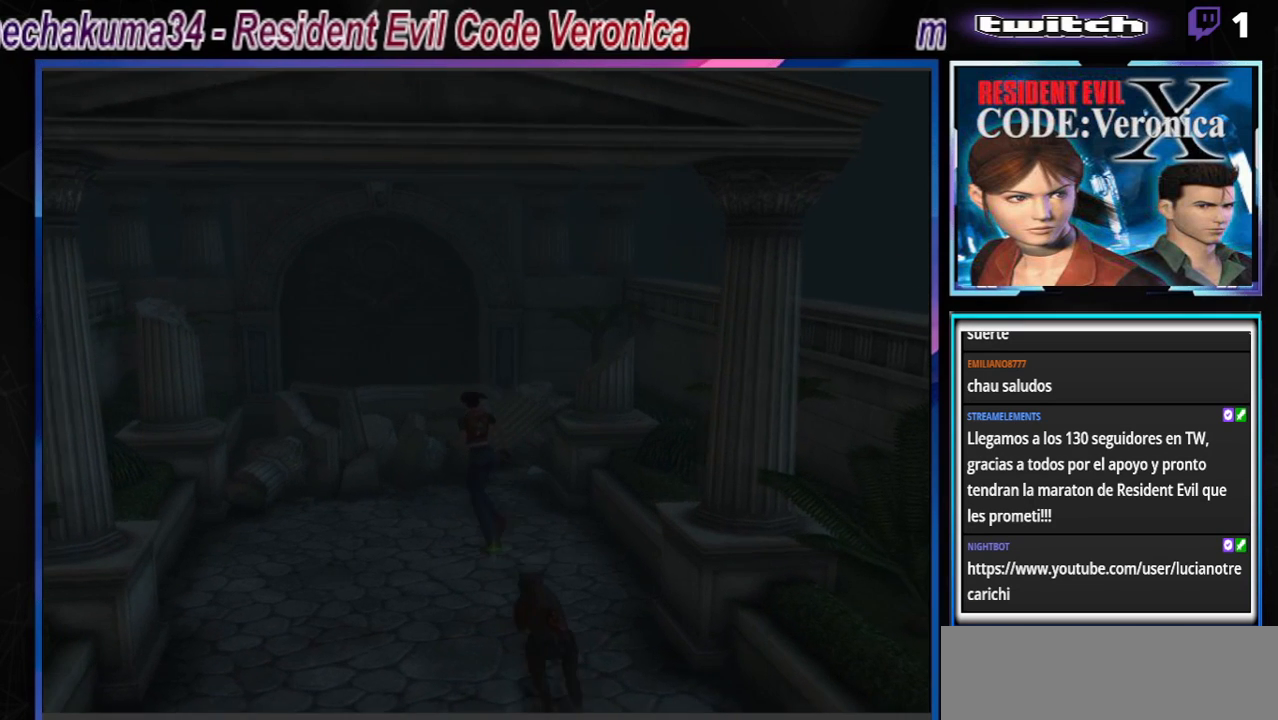
{"buttons": ["A", "R1"], "left_stick": "center", "events": [[33, "B", "up"], [33, "R1", "down"], [67, "left_stick", "center"], [267, "A", "down"]]}
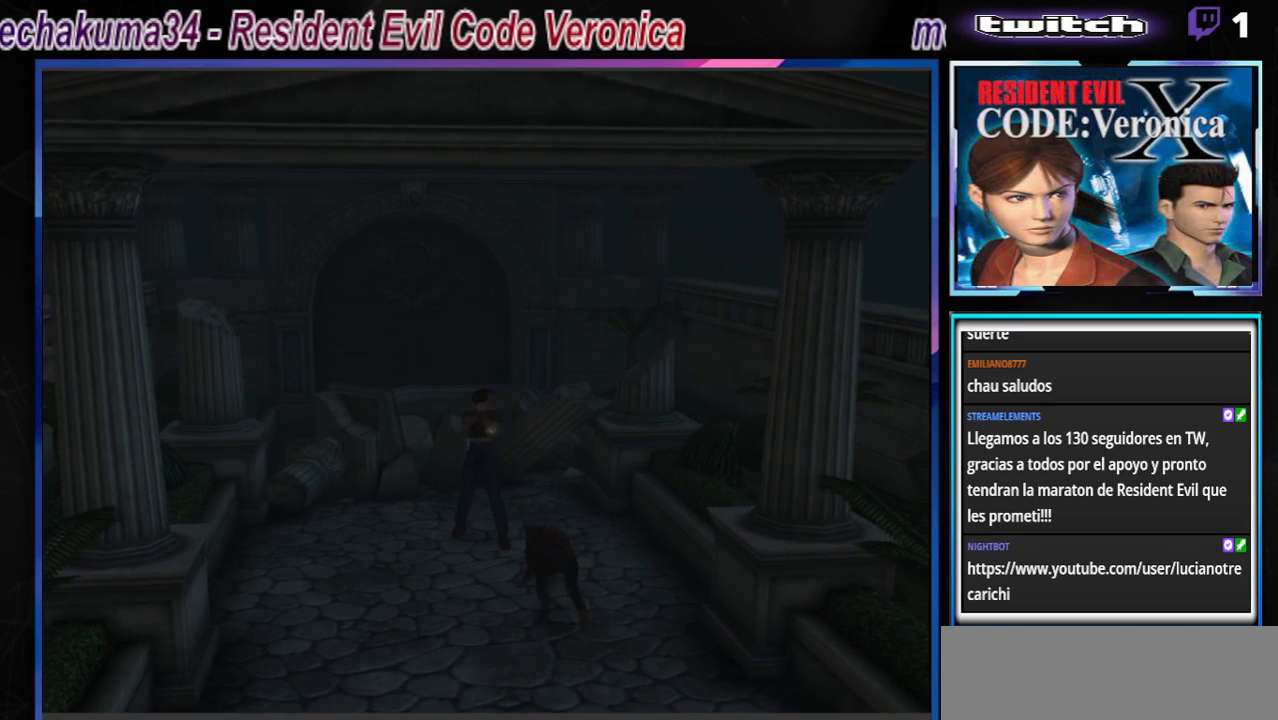
{"buttons": ["R1"], "left_stick": "center", "events": [[333, "A", "up"]]}